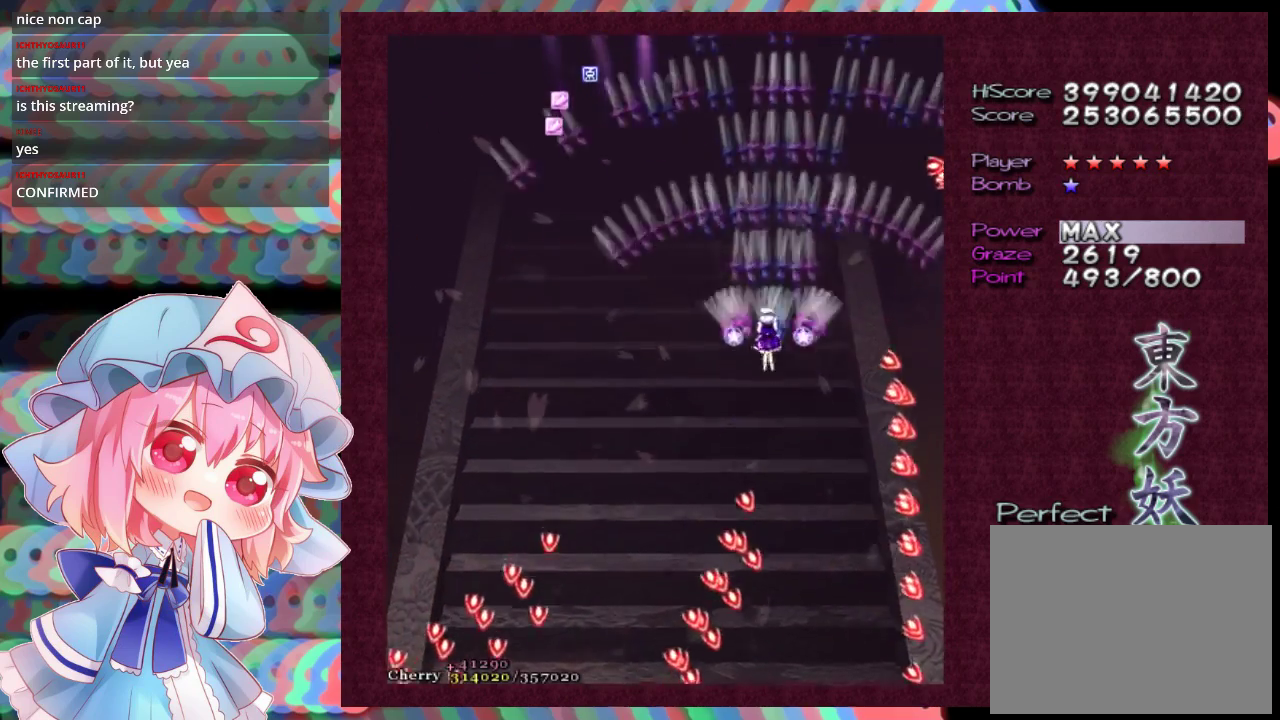
Gameplay with a controller (Xbox layout); each line is a JSON object with the inputs held at the frame after it (dt_ms = milliseconds from this image to that frame). "events" lists button and stick changes between this image and that frame as [ms after this image, input, new state], when the widget could be followed in between. Not read: L3 R3 right_stick.
{"dt_ms": 500, "buttons": ["X"], "left_stick": "down", "events": [[333, "left_stick", "up"], [467, "left_stick", "down"]]}
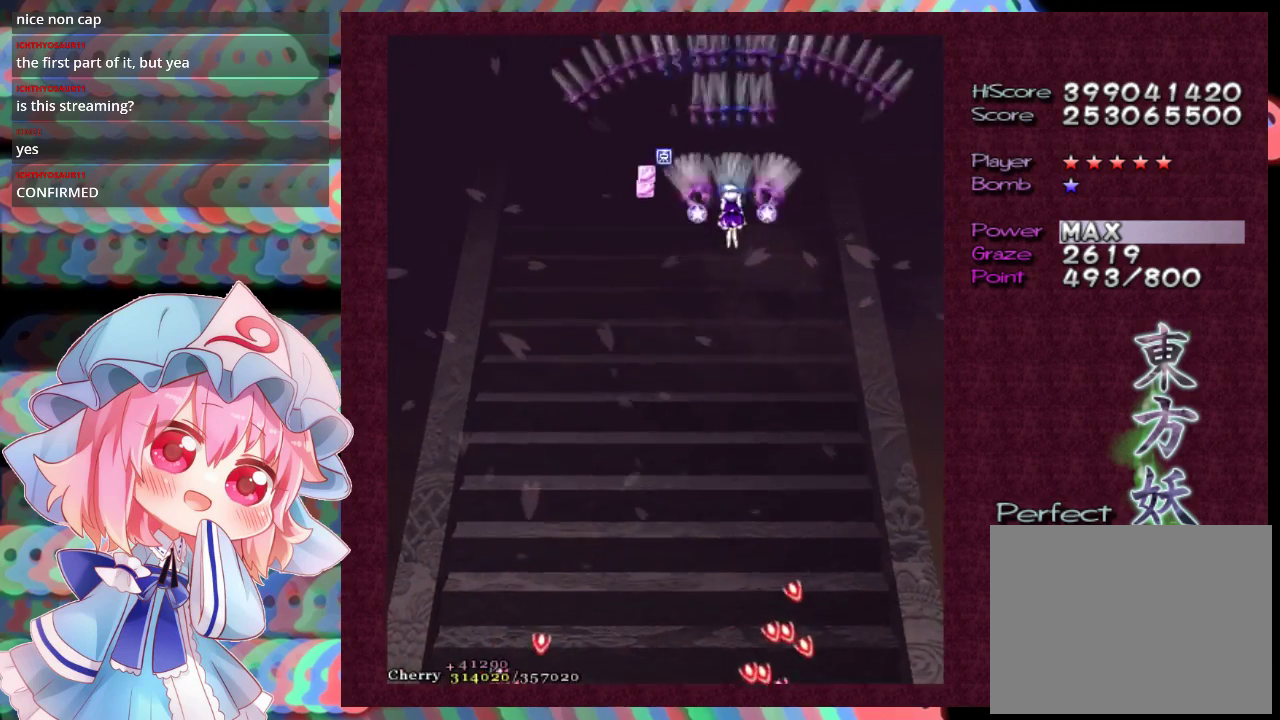
{"dt_ms": 500, "buttons": ["X"], "left_stick": "down-right", "events": [[367, "left_stick", "down-right"]]}
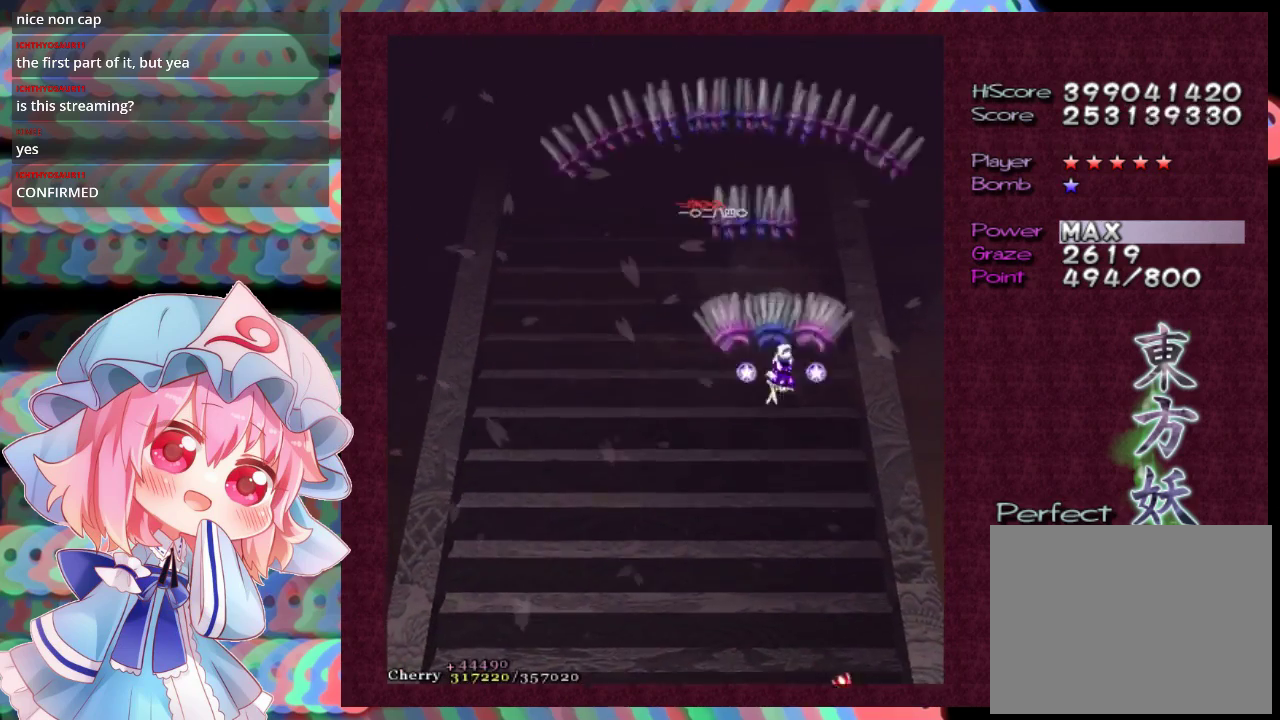
{"dt_ms": 500, "buttons": ["X"], "left_stick": "down", "events": [[167, "left_stick", "down"]]}
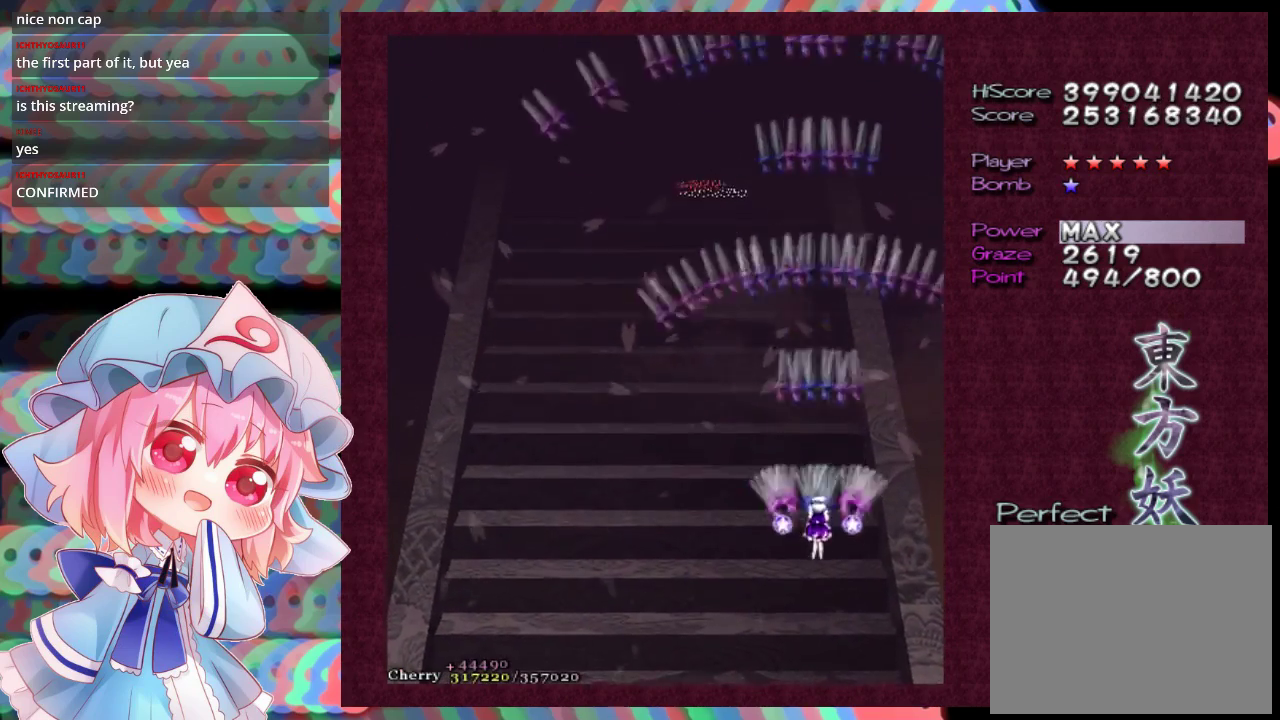
{"dt_ms": 500, "buttons": ["X"], "left_stick": "down", "events": [[167, "left_stick", "center"], [467, "left_stick", "down"]]}
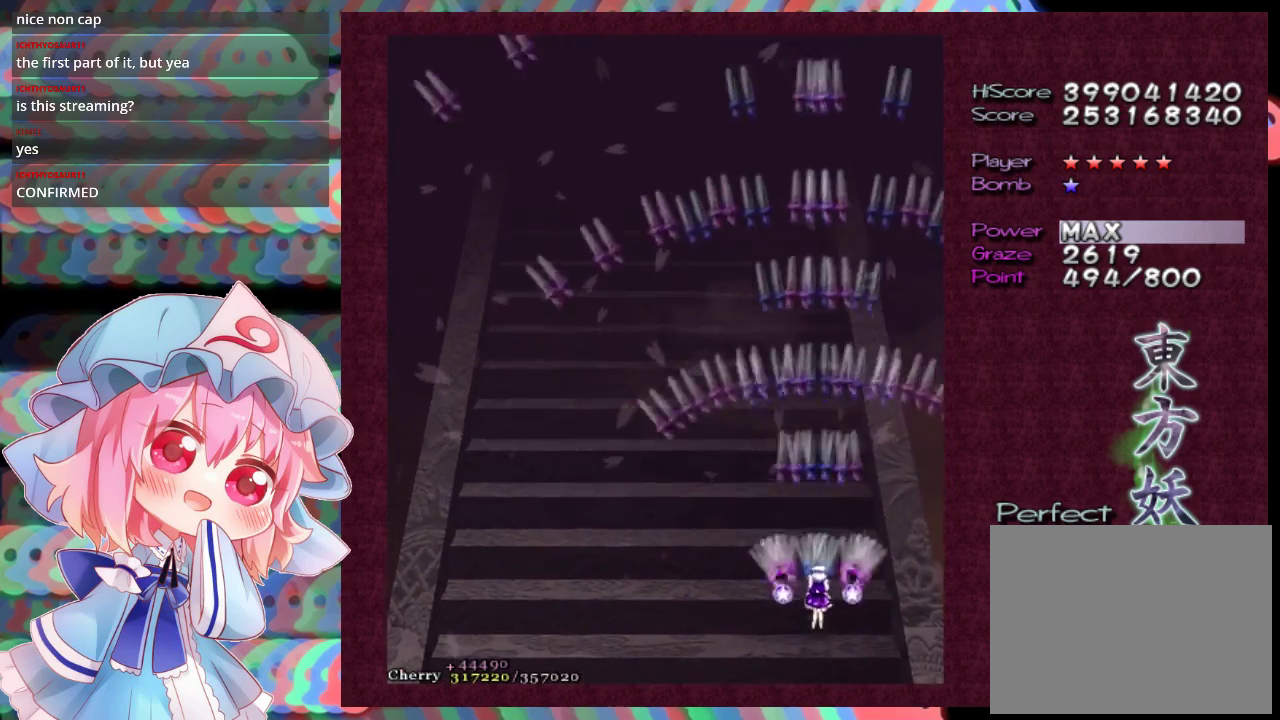
{"dt_ms": 500, "buttons": ["X"], "left_stick": "center", "events": [[133, "left_stick", "center"]]}
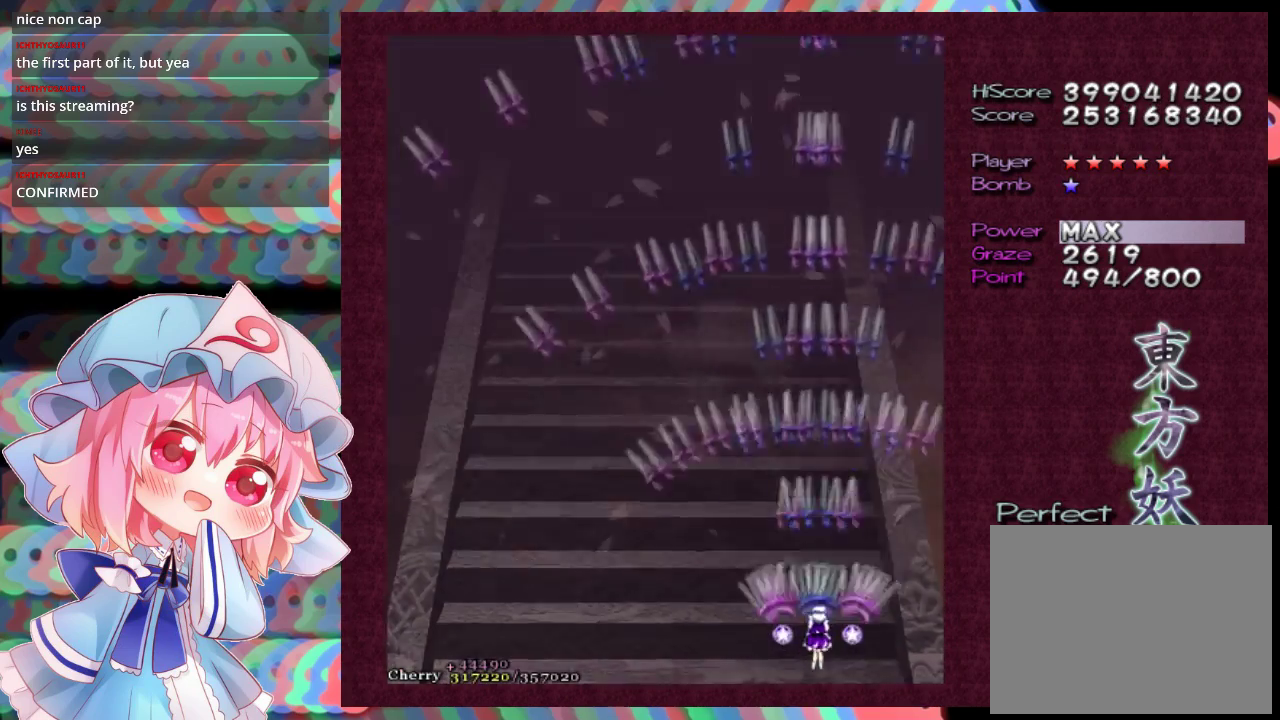
{"dt_ms": 500, "buttons": ["X"], "left_stick": "center", "events": []}
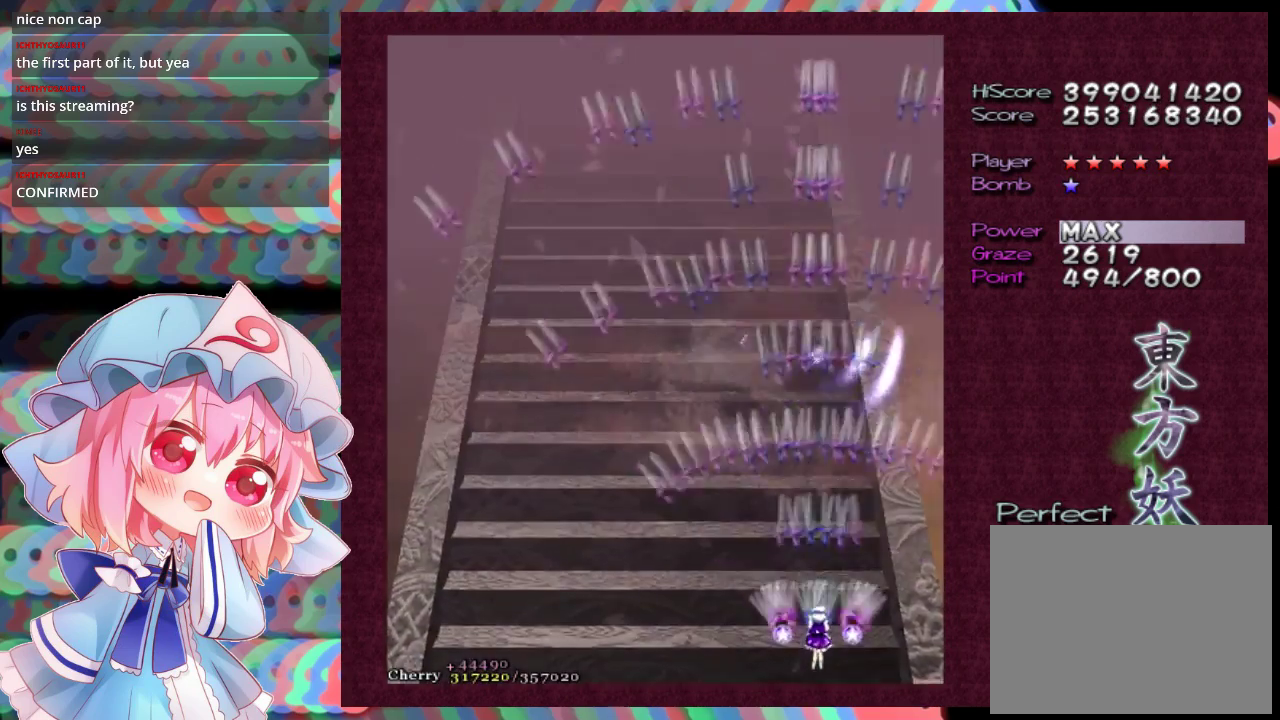
{"dt_ms": 300, "buttons": ["X", "L1"], "left_stick": "center", "events": [[300, "L1", "down"]]}
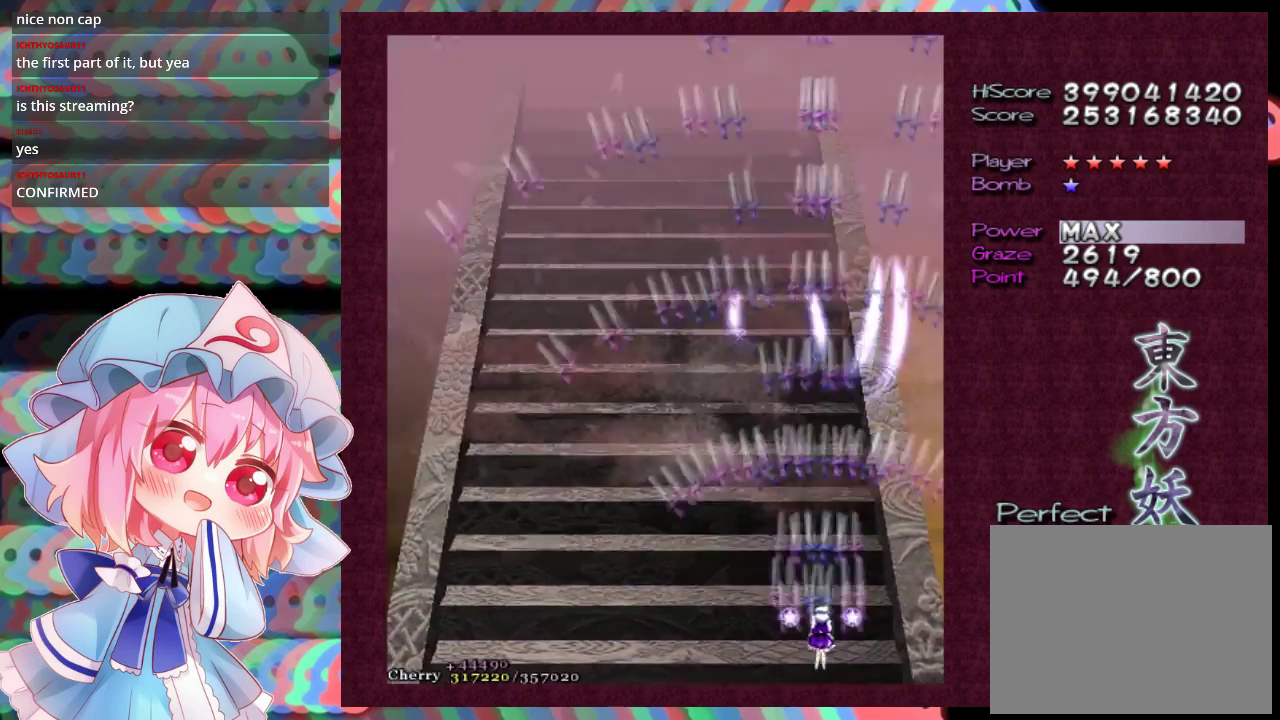
{"dt_ms": 200, "buttons": ["X", "L1"], "left_stick": "down", "events": [[33, "left_stick", "right"], [100, "left_stick", "down-right"], [167, "left_stick", "down"]]}